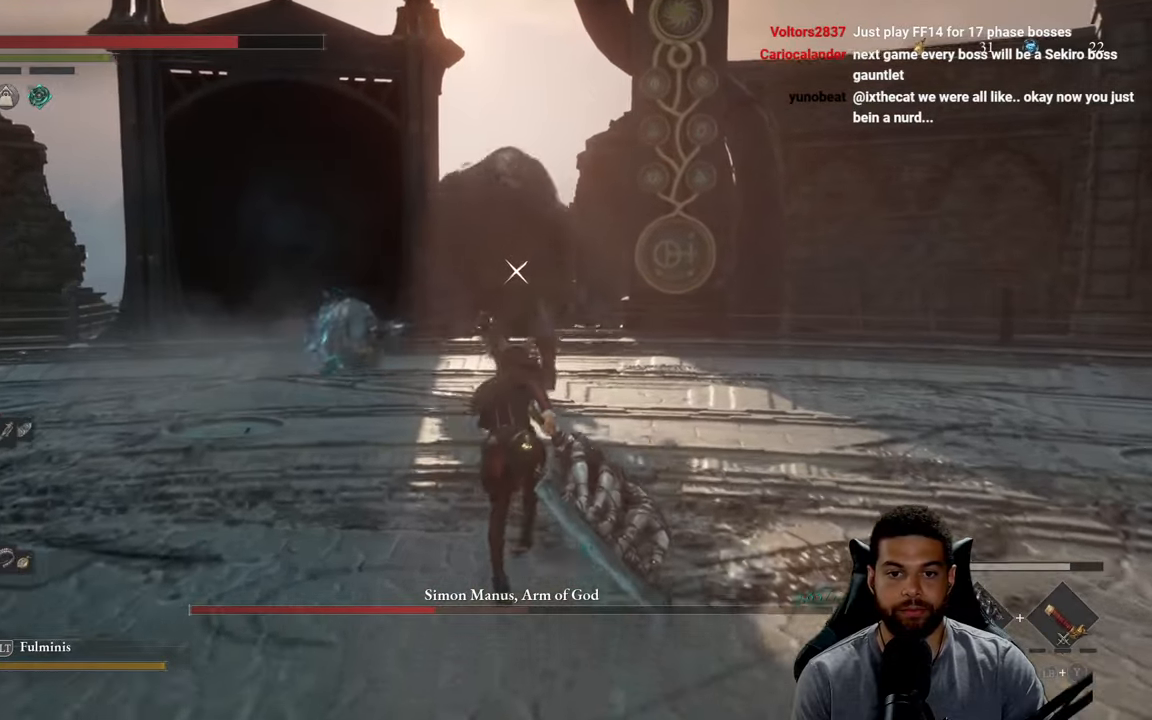
Gameplay with a controller (Xbox layout); each line is a JSON object with the inputs held at the frame after it. "events" lists button and stick changes between this image and that frame as [ms after this image, input, new state], when the widget could be followed in between. Not read: SHARE.
{"buttons": [], "left_stick": "right", "right_stick": "center", "events": [[366, "B", "up"], [450, "left_stick", "right"]]}
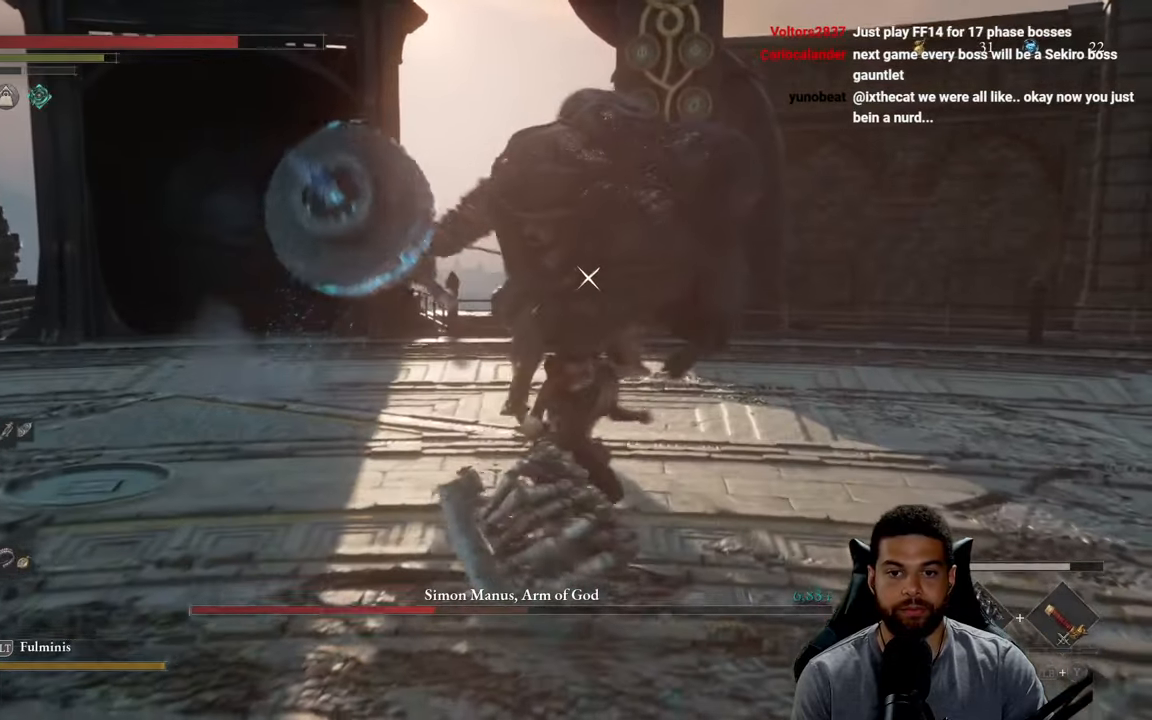
{"buttons": [], "left_stick": "down-right", "right_stick": "center", "events": [[33, "left_stick", "down-right"], [133, "L1", "down"], [266, "L1", "up"]]}
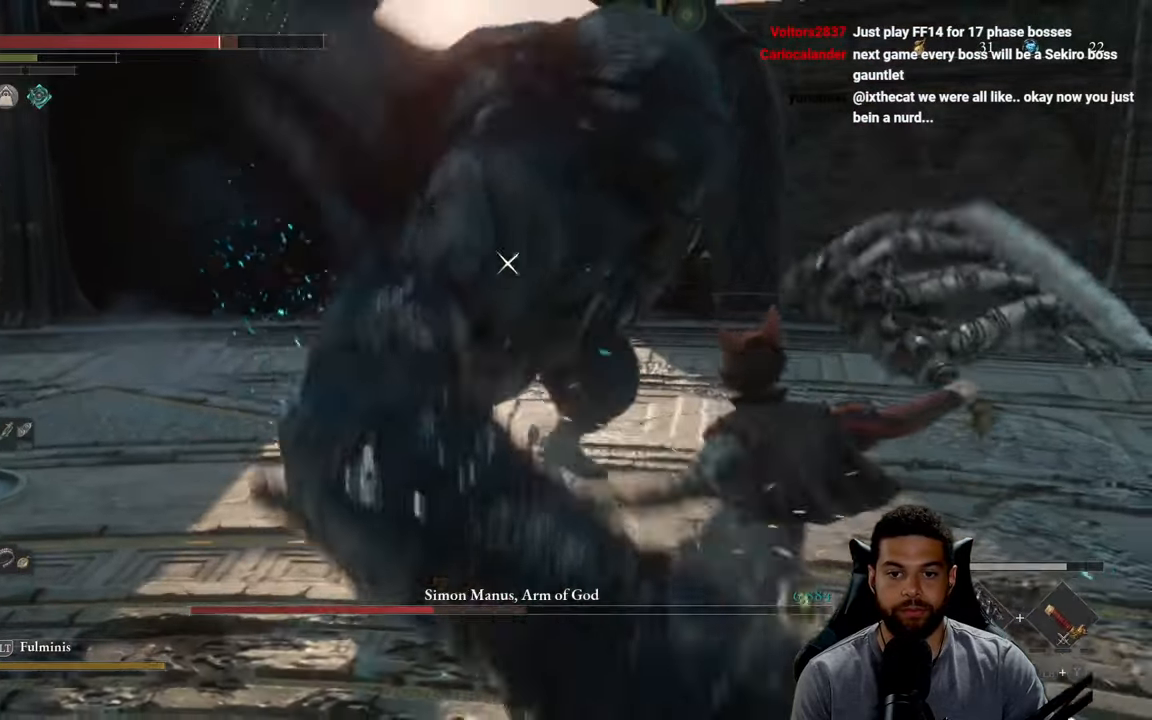
{"buttons": [], "left_stick": "up", "right_stick": "center", "events": [[33, "left_stick", "right"], [333, "left_stick", "up"]]}
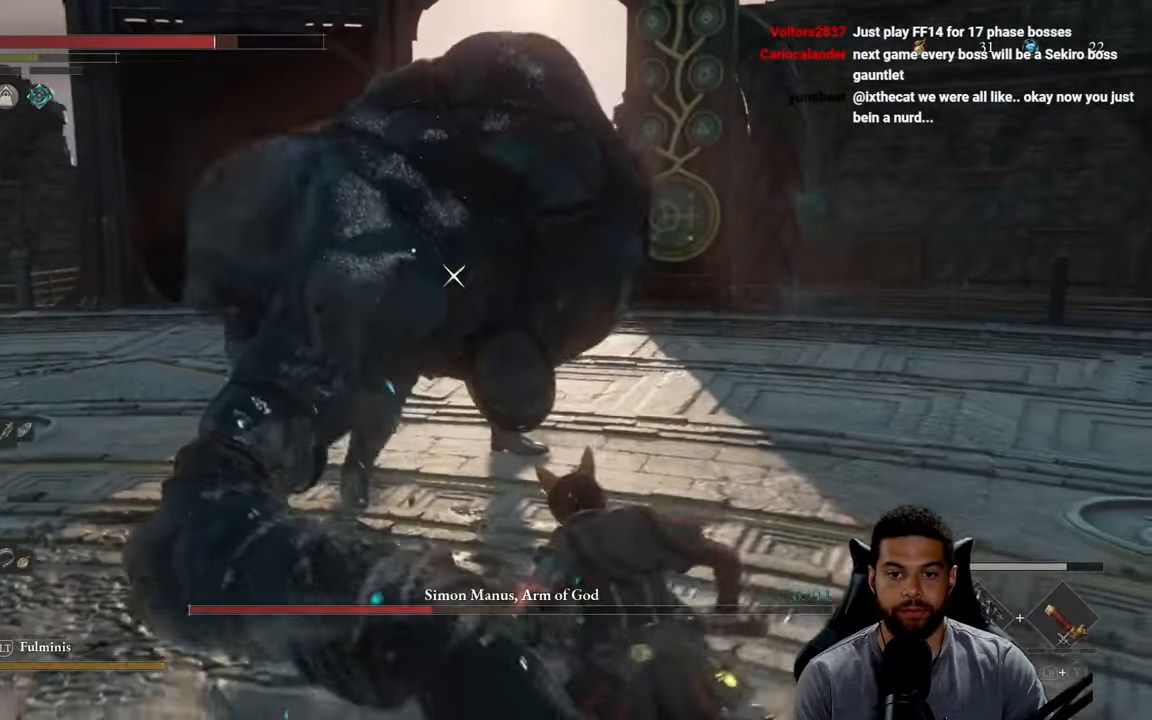
{"buttons": ["R2"], "left_stick": "up", "right_stick": "center", "events": [[283, "R2", "down"]]}
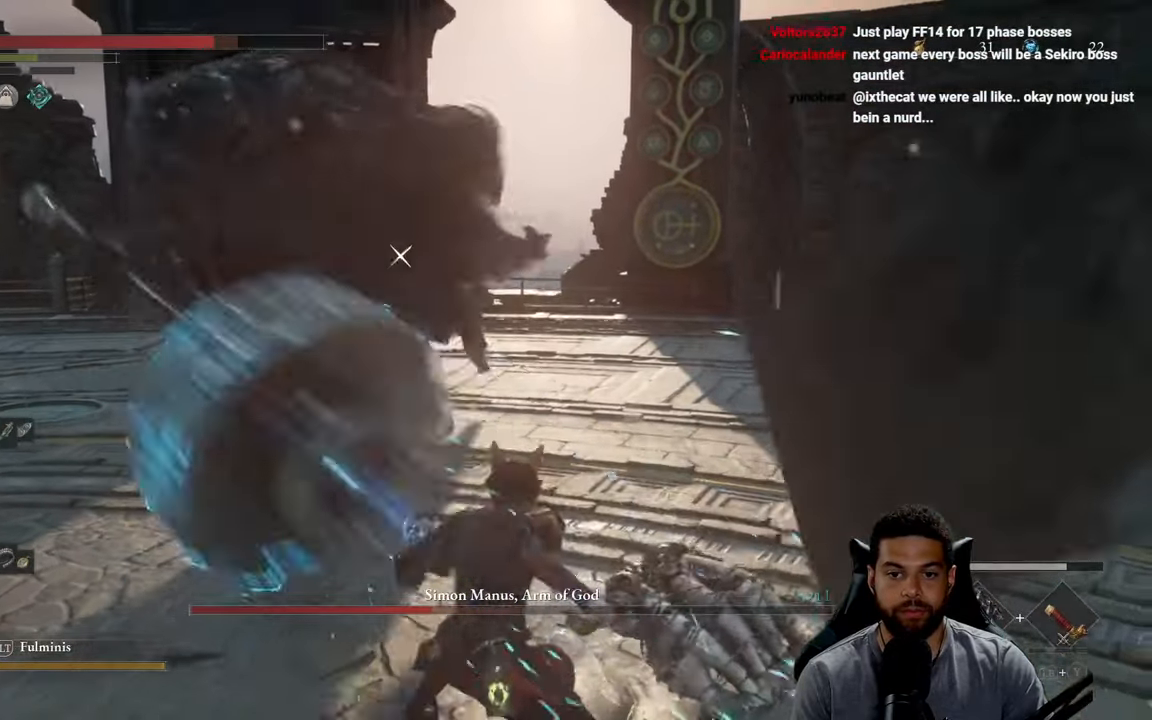
{"buttons": ["R2"], "left_stick": "up", "right_stick": "center", "events": []}
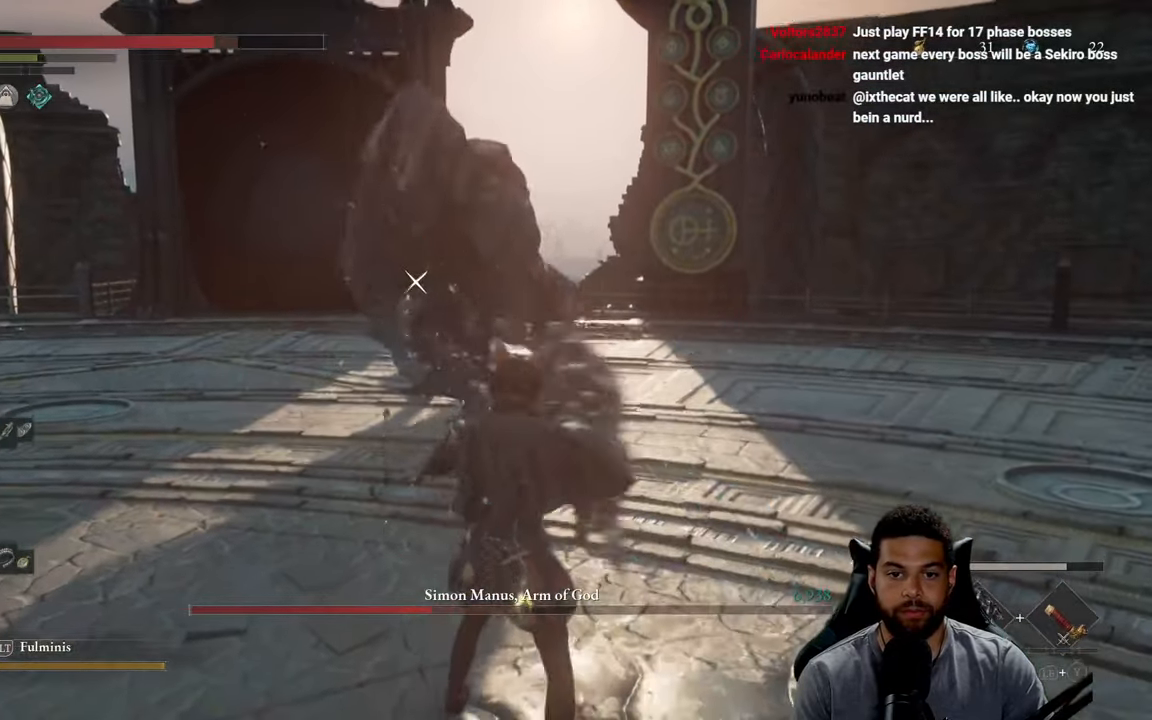
{"buttons": ["R2"], "left_stick": "up", "right_stick": "center", "events": []}
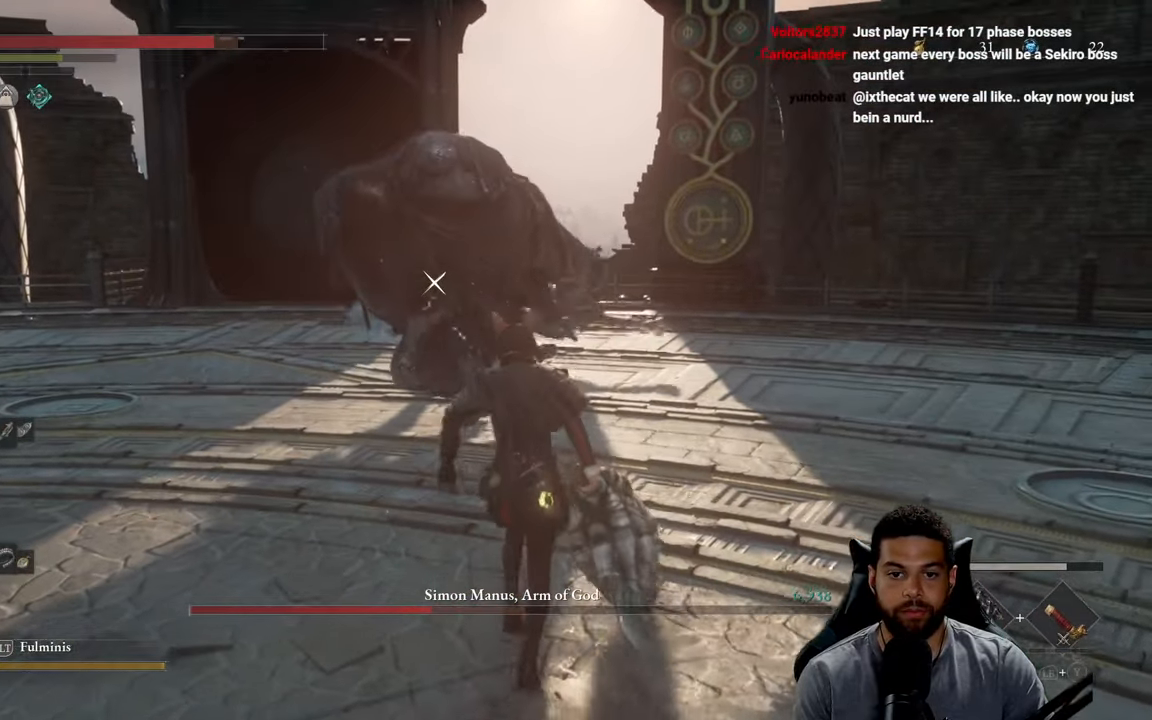
{"buttons": ["R2"], "left_stick": "up", "right_stick": "center", "events": [[50, "R2", "up"], [150, "R2", "down"]]}
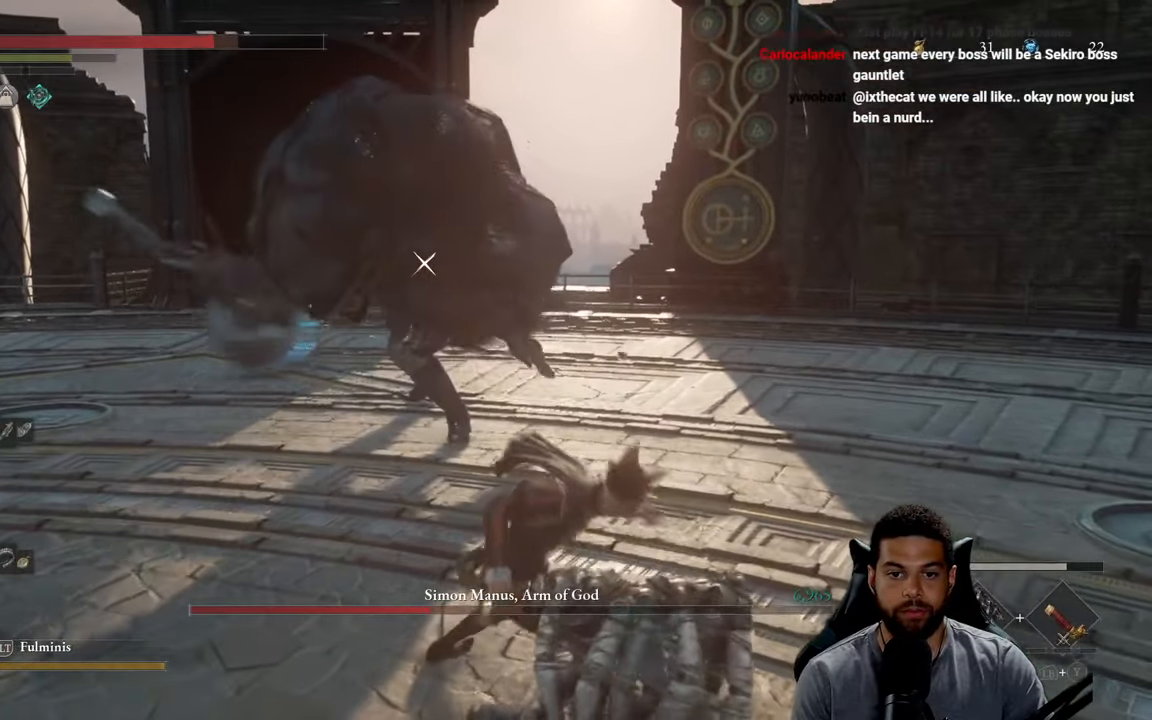
{"buttons": ["R2"], "left_stick": "up", "right_stick": "center", "events": []}
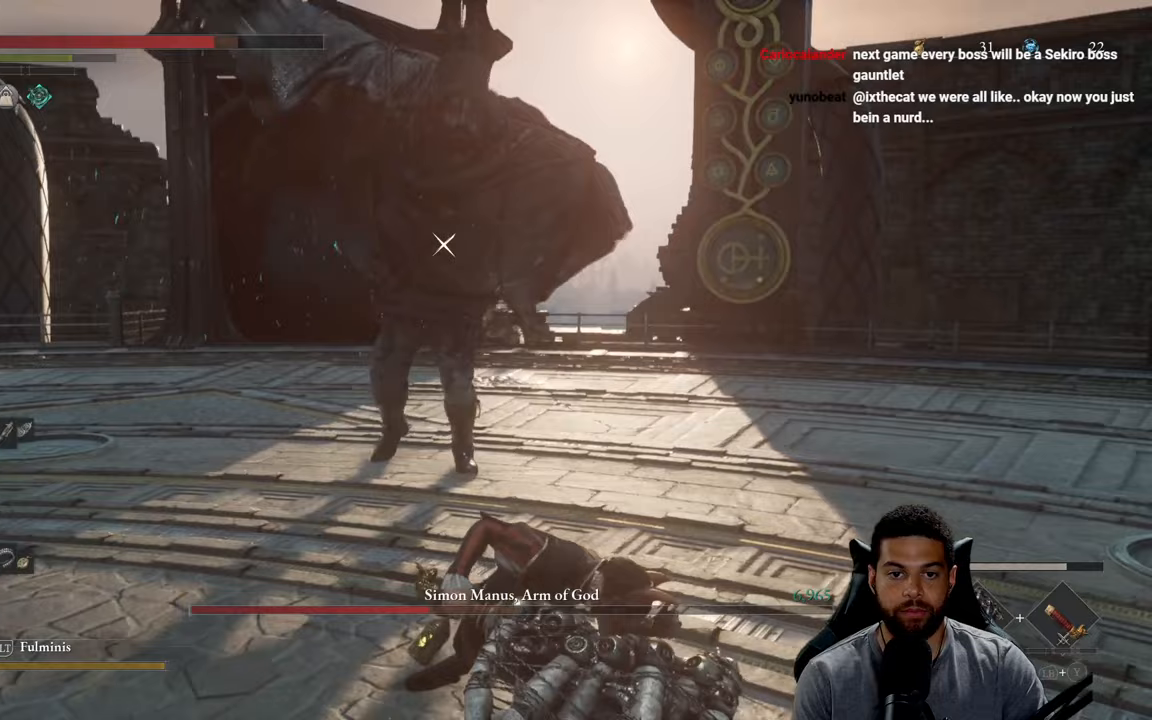
{"buttons": ["R2"], "left_stick": "up", "right_stick": "center", "events": []}
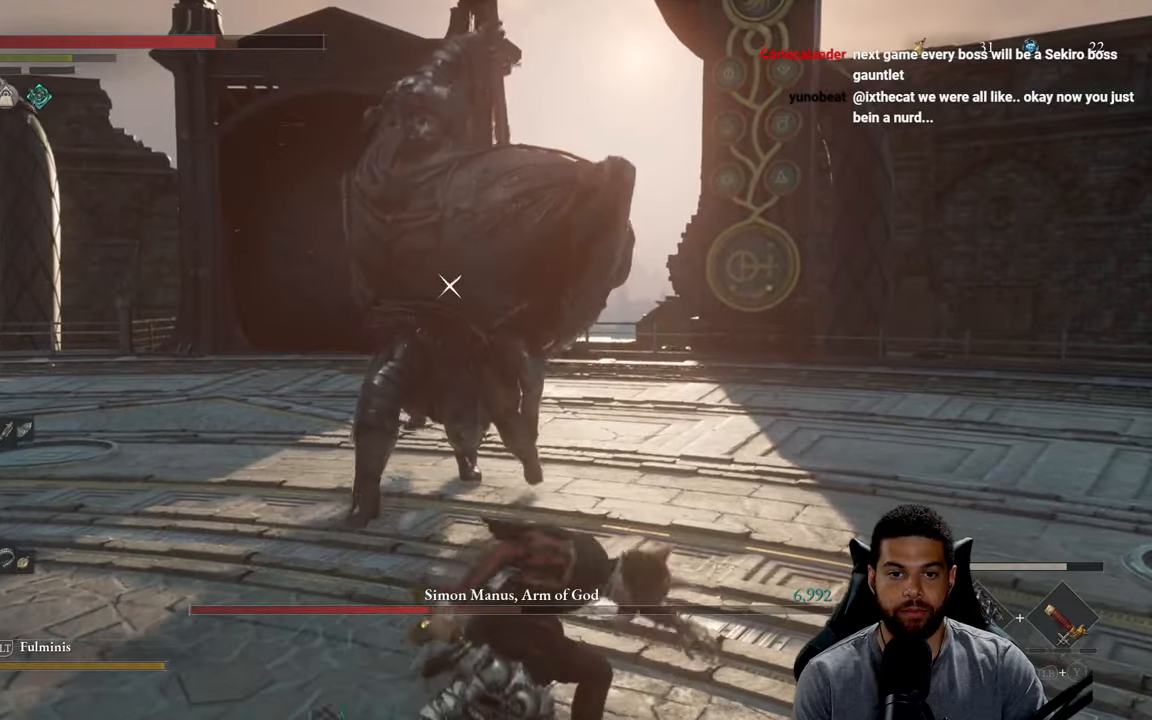
{"buttons": ["R2"], "left_stick": "up", "right_stick": "center", "events": []}
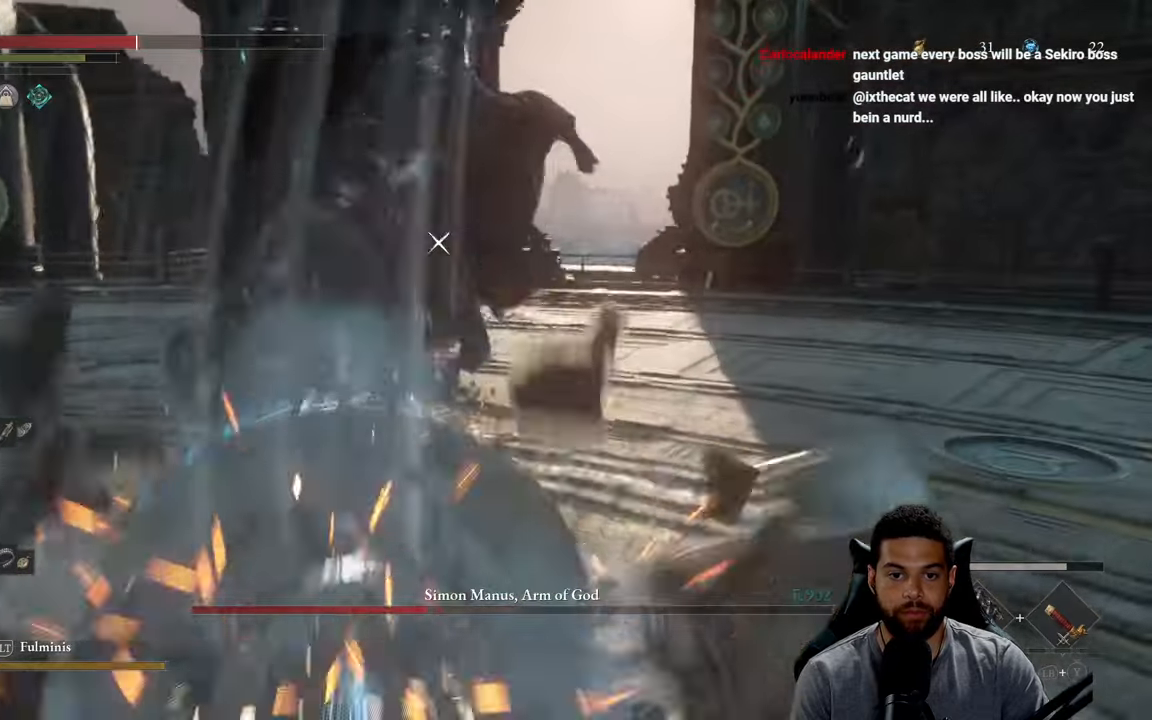
{"buttons": ["B"], "left_stick": "up", "right_stick": "center", "events": [[333, "R2", "up"], [467, "B", "down"]]}
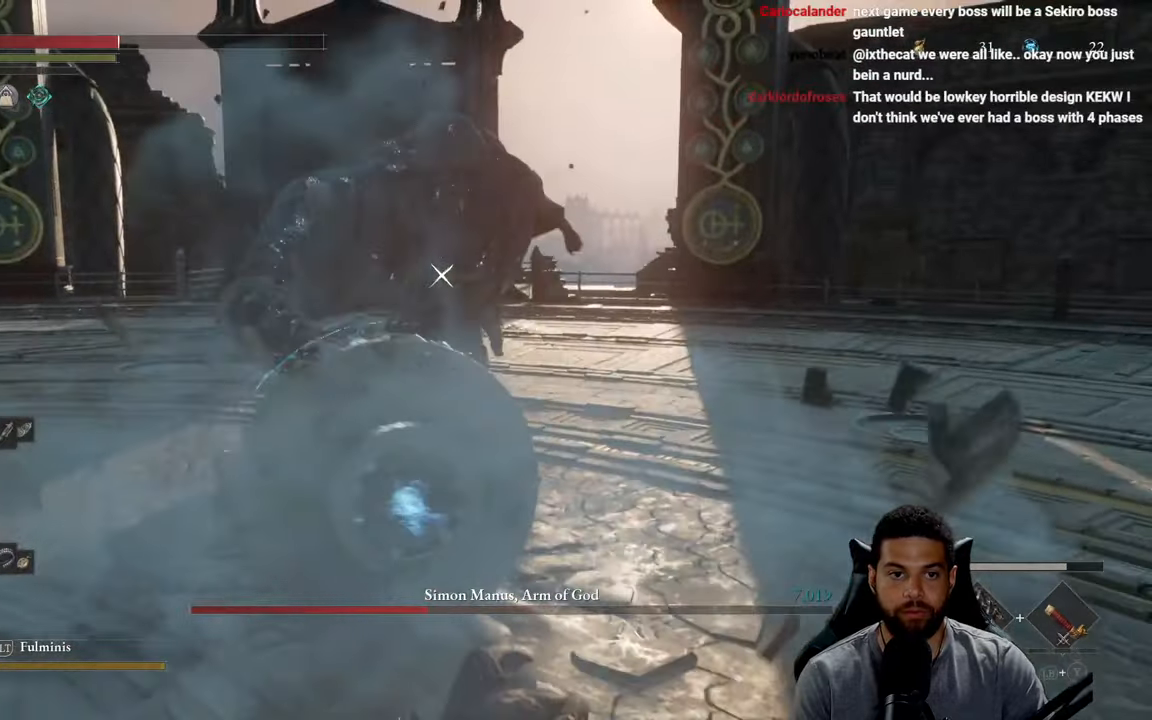
{"buttons": ["X"], "left_stick": "up-right", "right_stick": "center", "events": [[50, "B", "up"], [117, "B", "down"], [200, "B", "up"], [450, "X", "down"], [483, "left_stick", "up-right"]]}
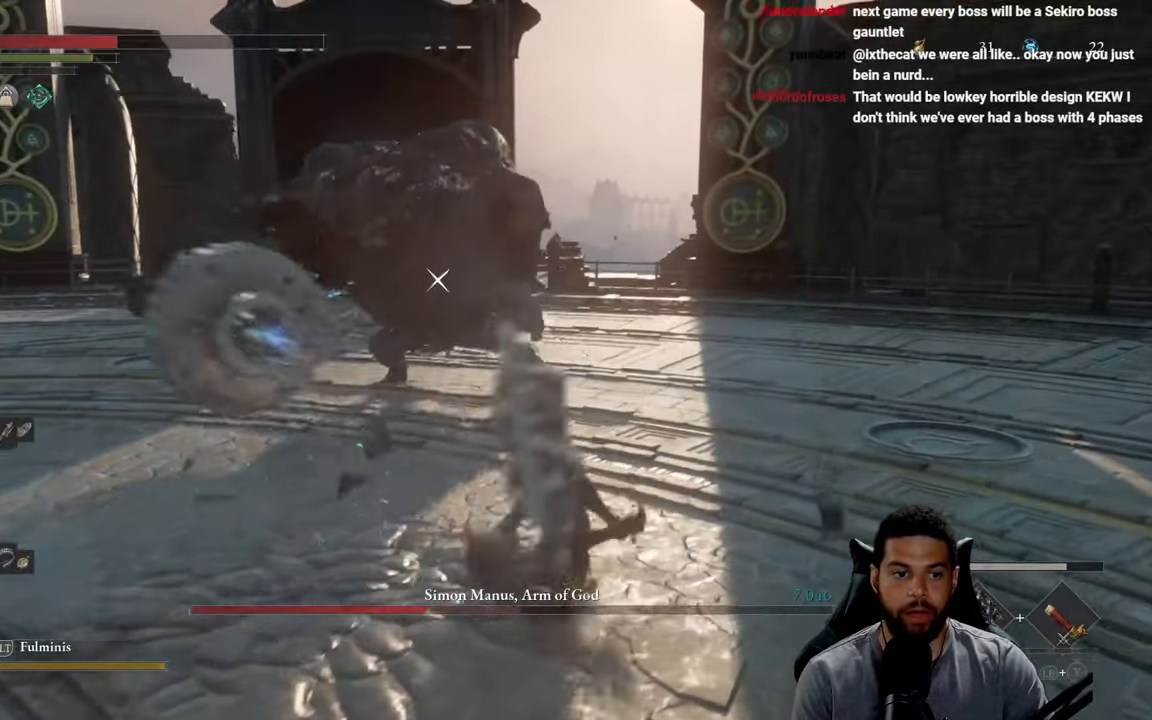
{"buttons": [], "left_stick": "up-right", "right_stick": "center", "events": [[17, "X", "up"], [100, "X", "down"], [183, "X", "up"], [267, "X", "down"], [333, "X", "up"], [417, "X", "down"], [500, "X", "up"]]}
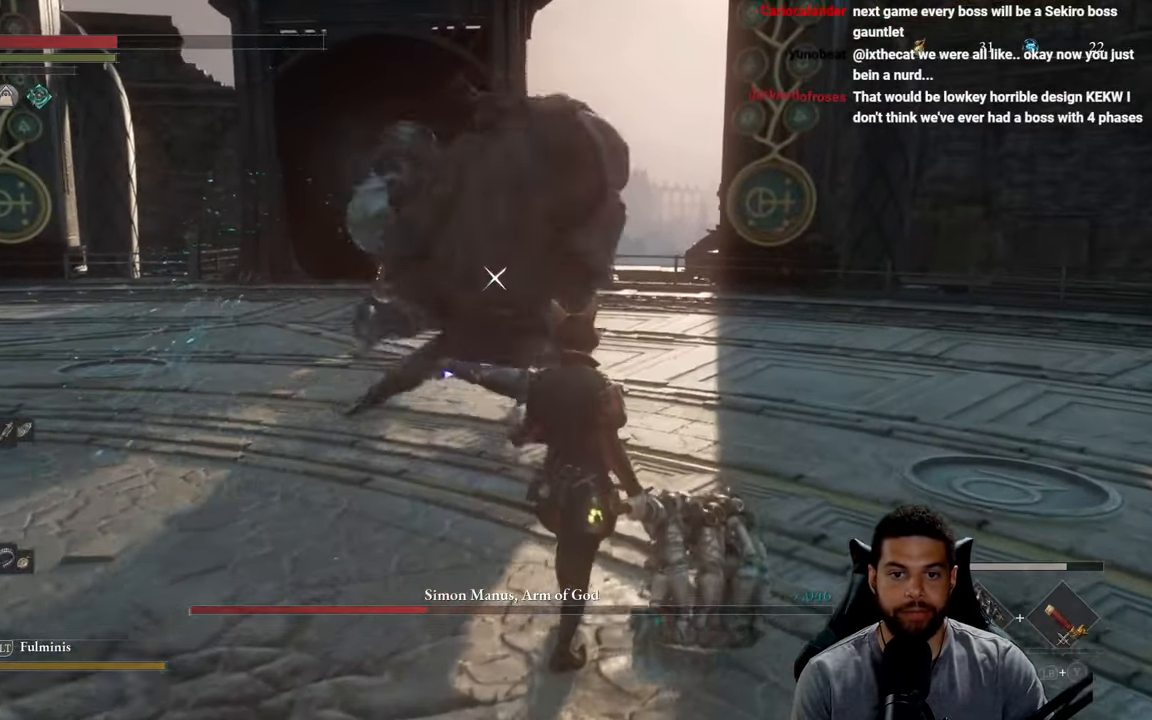
{"buttons": ["L1"], "left_stick": "up-right", "right_stick": "center", "events": [[83, "X", "down"], [167, "X", "up"], [383, "L1", "down"]]}
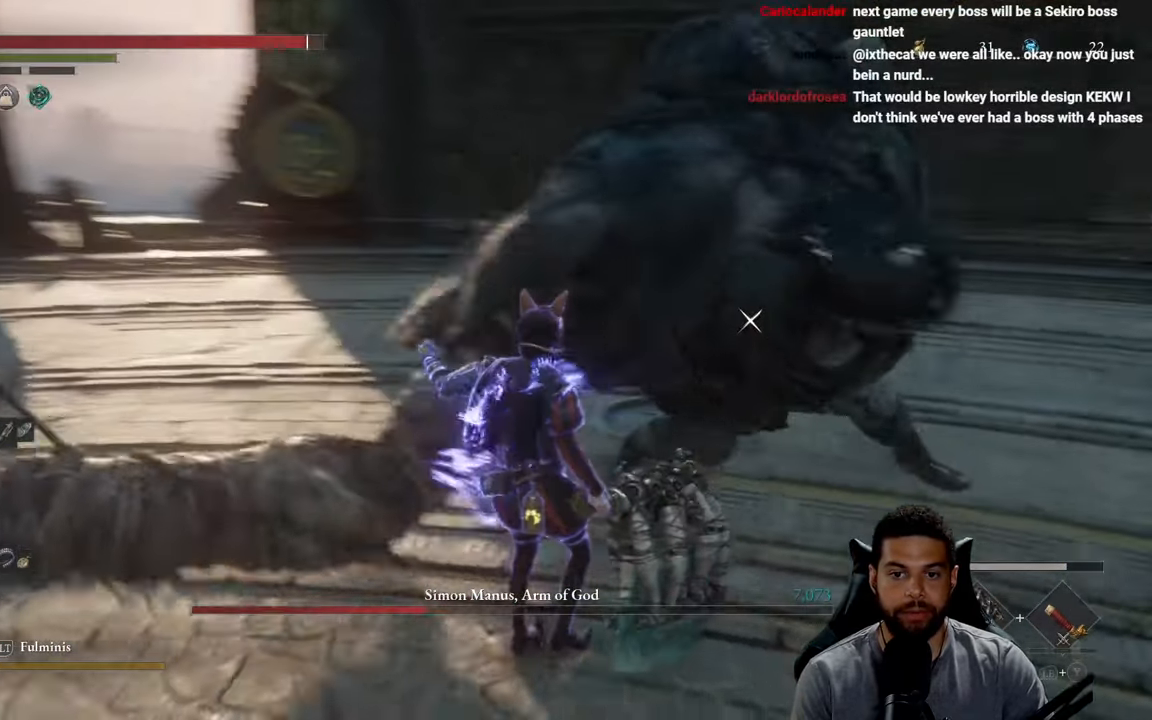
{"buttons": [], "left_stick": "up-right", "right_stick": "center", "events": [[17, "L1", "up"], [67, "left_stick", "right"], [217, "L1", "down"], [283, "L1", "up"], [483, "left_stick", "up-right"]]}
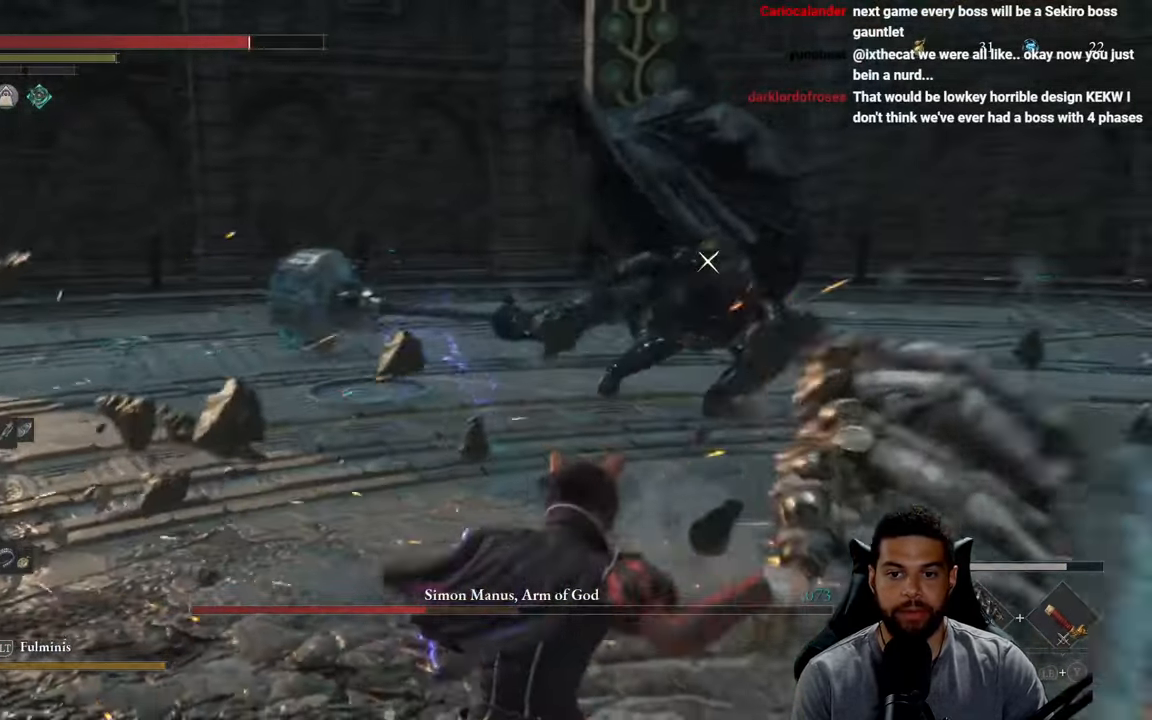
{"buttons": ["B"], "left_stick": "up-right", "right_stick": "center", "events": [[183, "B", "down"]]}
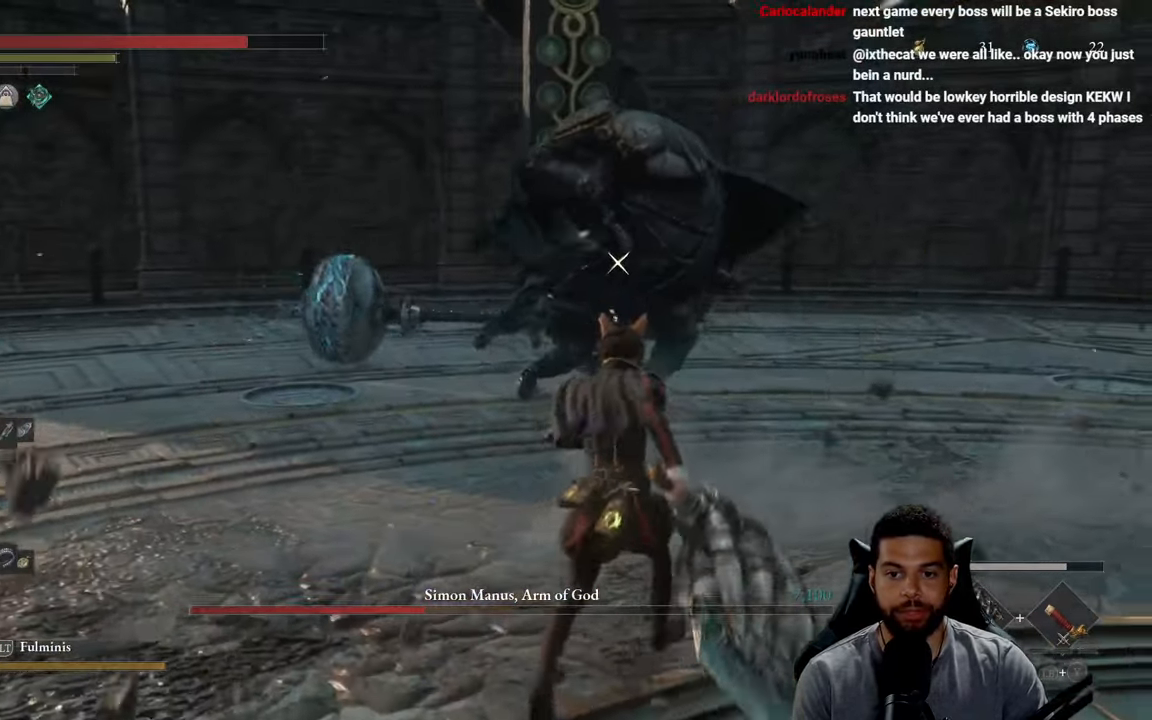
{"buttons": [], "left_stick": "right", "right_stick": "center", "events": [[17, "left_stick", "up"], [117, "B", "up"], [500, "left_stick", "right"]]}
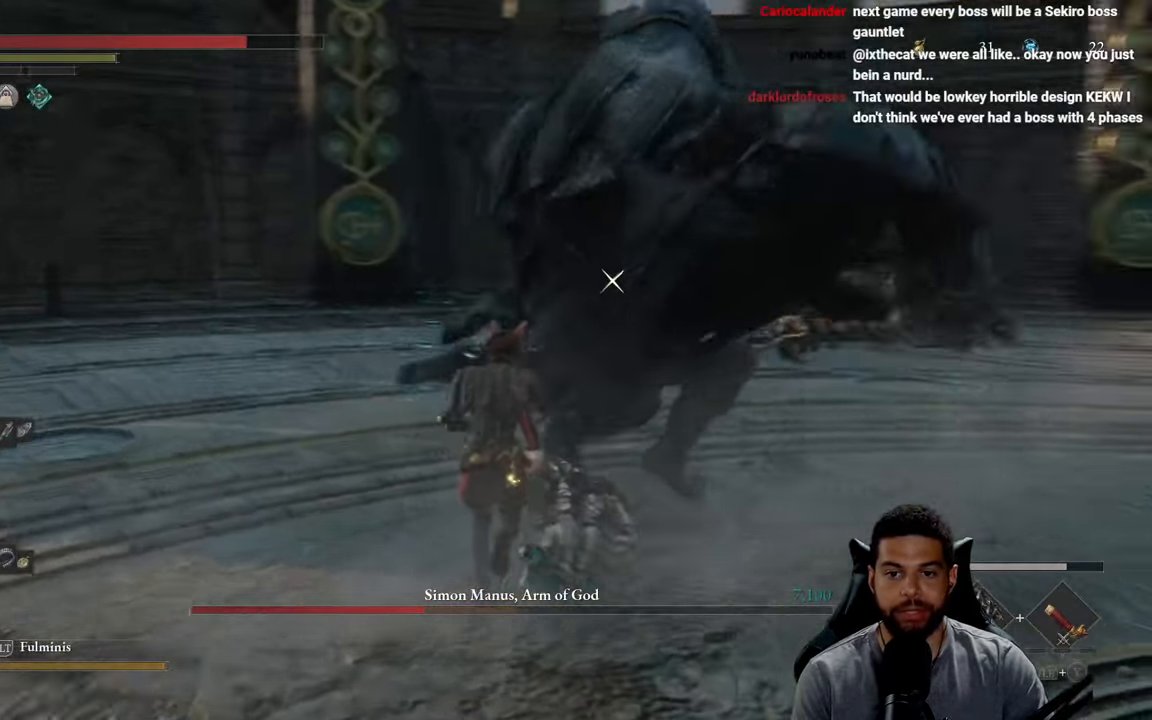
{"buttons": [], "left_stick": "down-right", "right_stick": "center", "events": [[100, "left_stick", "down-right"], [250, "L1", "down"], [383, "L1", "up"]]}
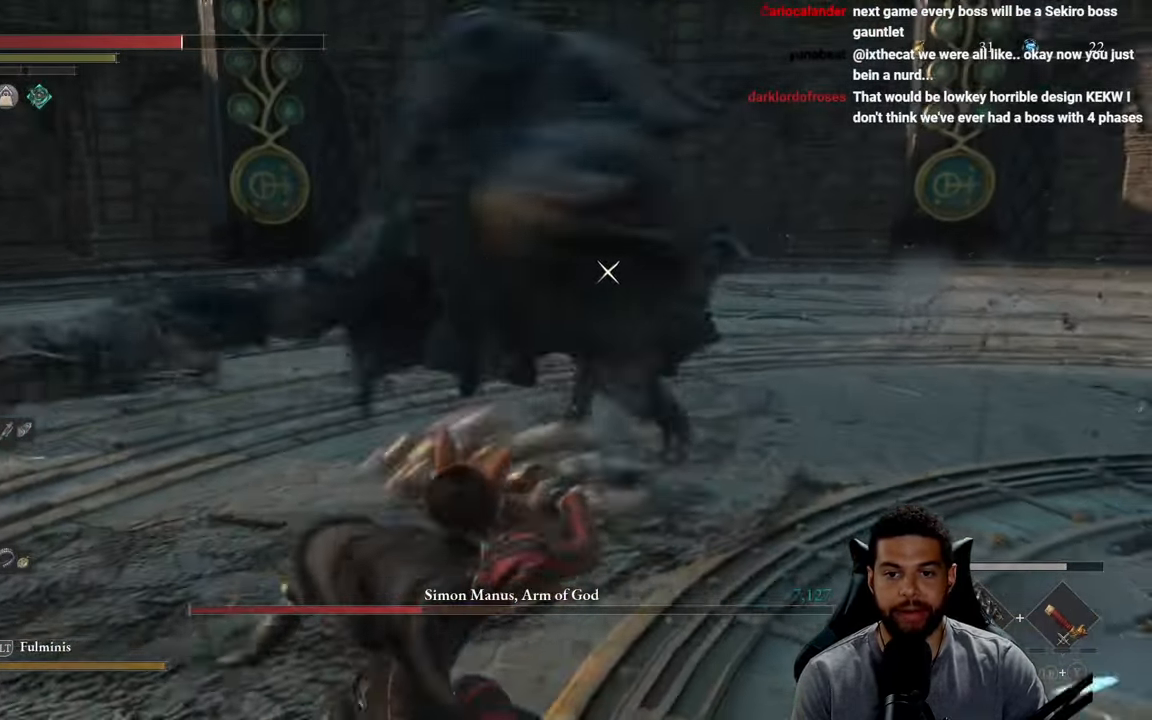
{"buttons": [], "left_stick": "up", "right_stick": "center", "events": [[384, "left_stick", "up-right"], [434, "left_stick", "up"]]}
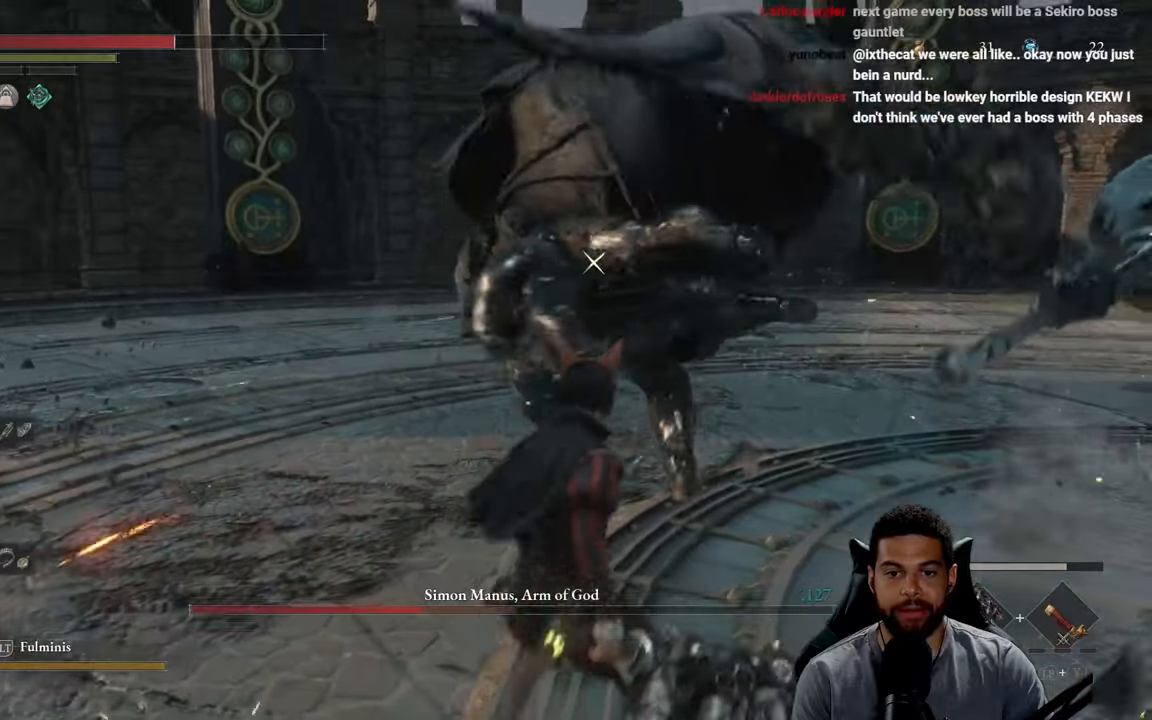
{"buttons": [], "left_stick": "up", "right_stick": "center", "events": [[134, "R1", "down"], [217, "R1", "up"]]}
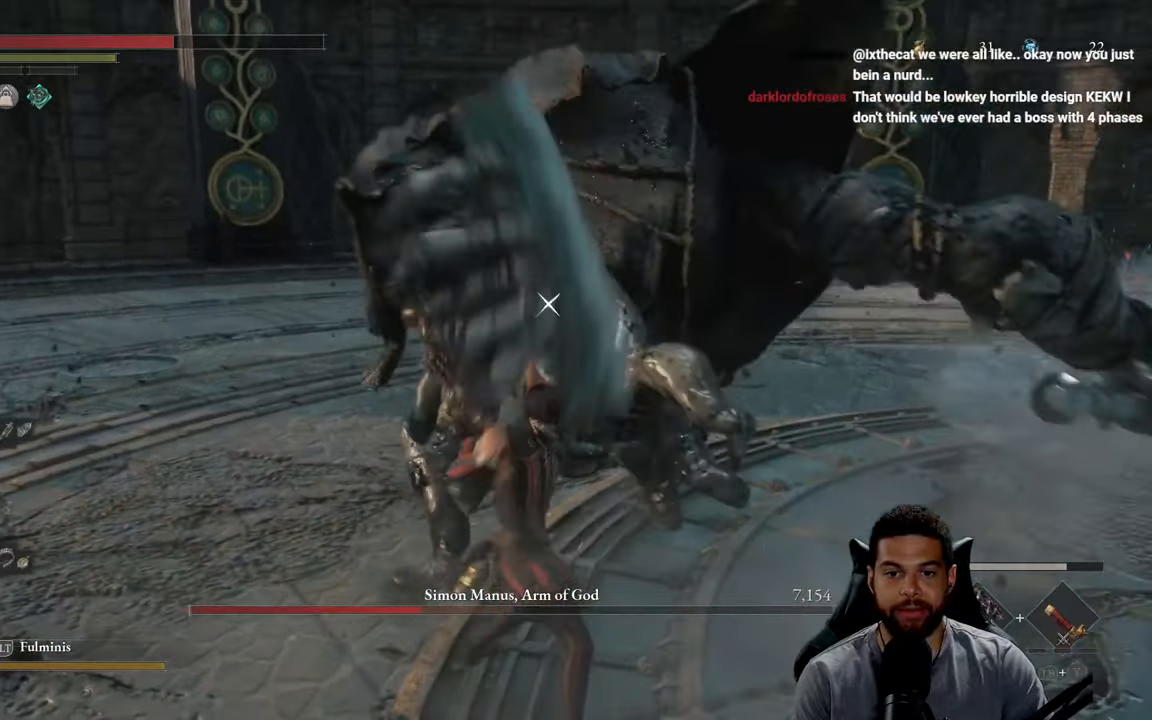
{"buttons": [], "left_stick": "up", "right_stick": "center", "events": [[267, "R1", "down"], [334, "R1", "up"]]}
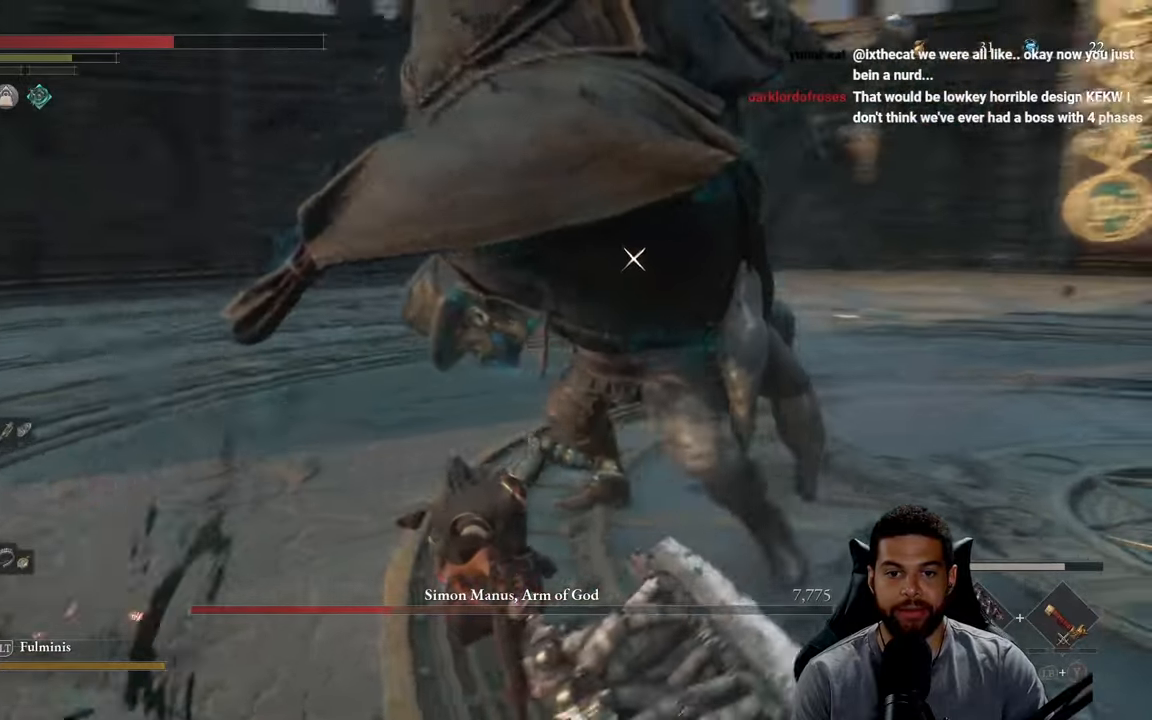
{"buttons": [], "left_stick": "down-right", "right_stick": "center", "events": [[134, "left_stick", "up-right"], [350, "left_stick", "right"], [450, "left_stick", "down-right"]]}
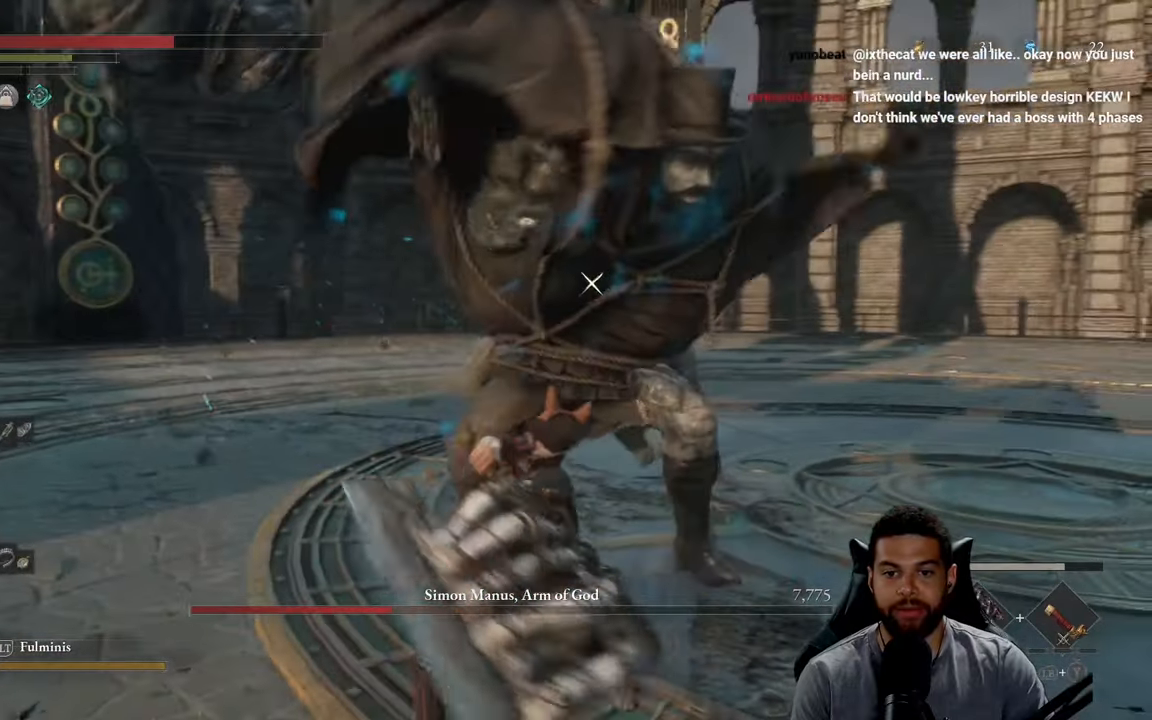
{"buttons": [], "left_stick": "up-right", "right_stick": "center", "events": [[250, "R1", "down"], [317, "left_stick", "right"], [334, "R1", "up"], [467, "left_stick", "up-right"]]}
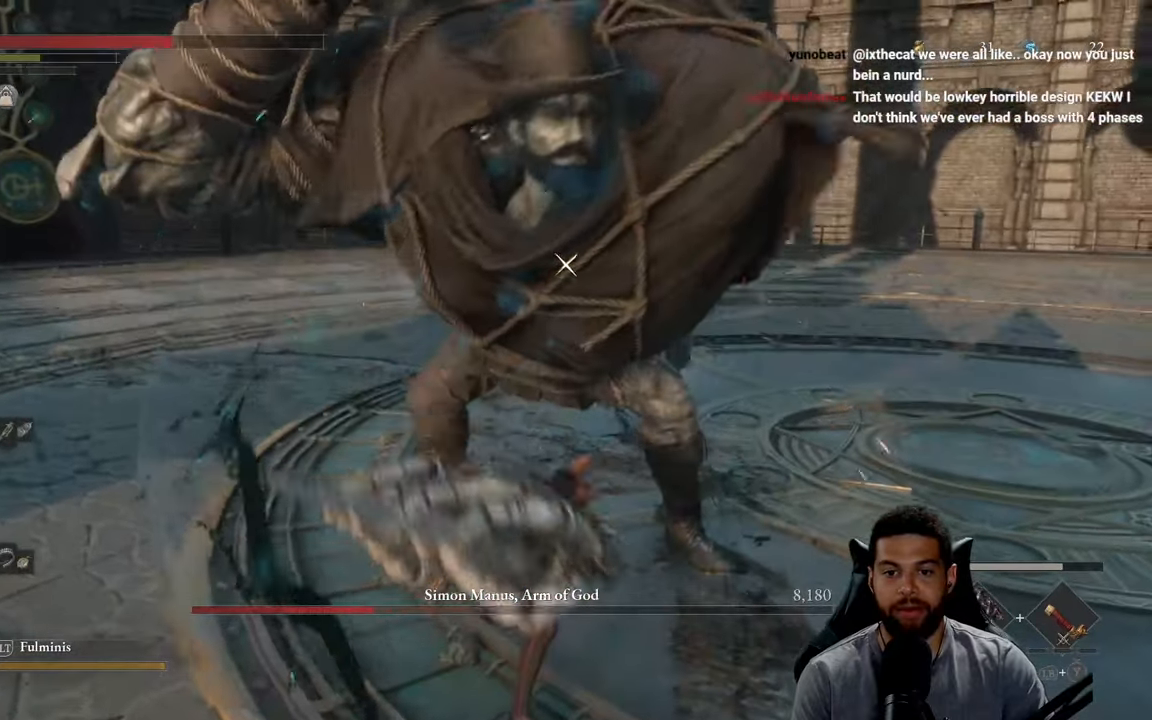
{"buttons": [], "left_stick": "down", "right_stick": "center", "events": [[100, "left_stick", "up"], [300, "left_stick", "left"], [434, "left_stick", "down"]]}
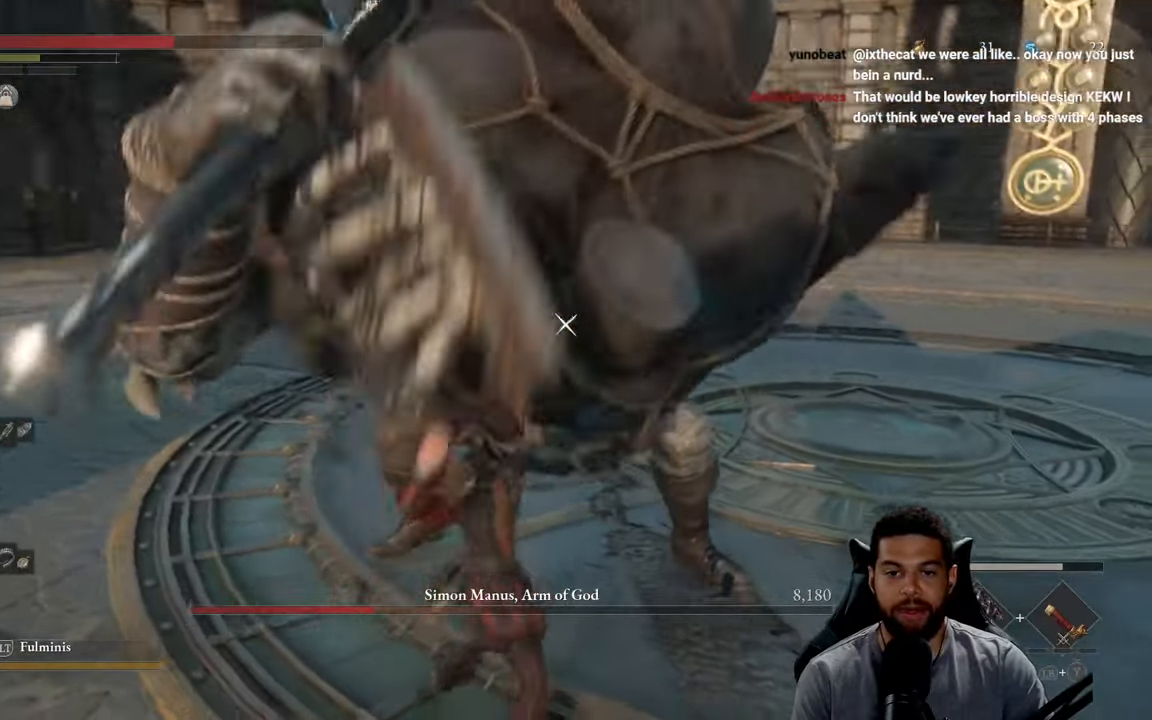
{"buttons": [], "left_stick": "down-right", "right_stick": "center", "events": [[17, "left_stick", "down-right"]]}
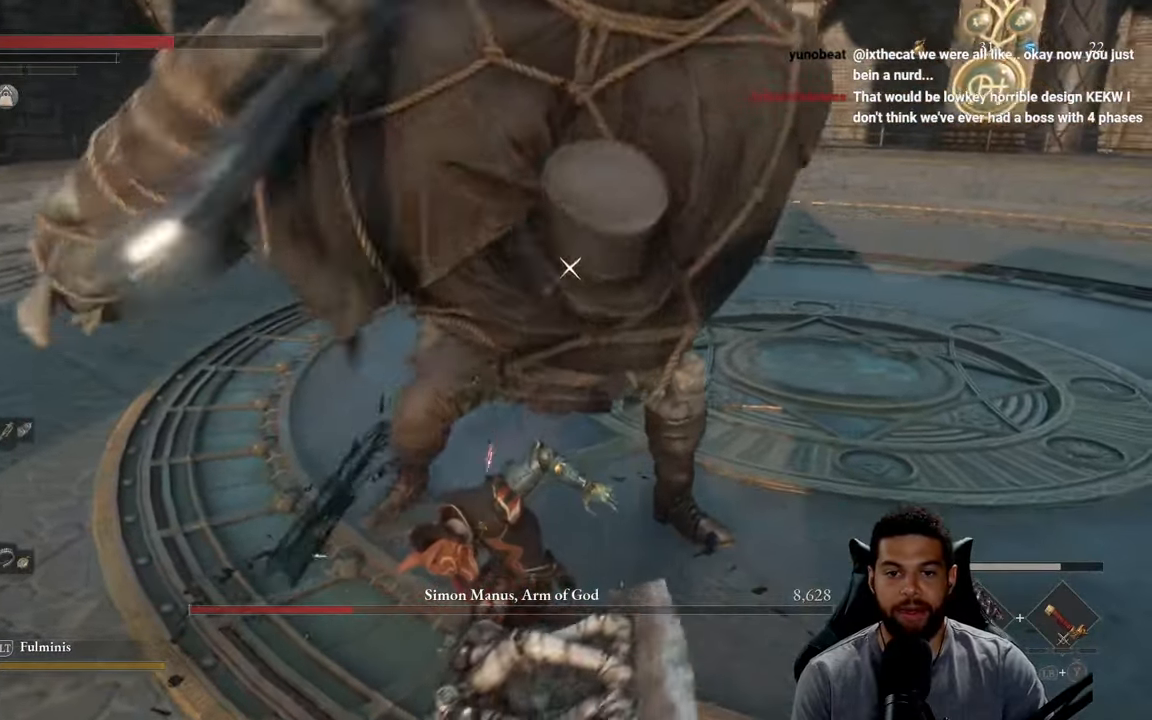
{"buttons": [], "left_stick": "right", "right_stick": "center", "events": [[134, "left_stick", "right"], [167, "B", "down"], [234, "B", "up"]]}
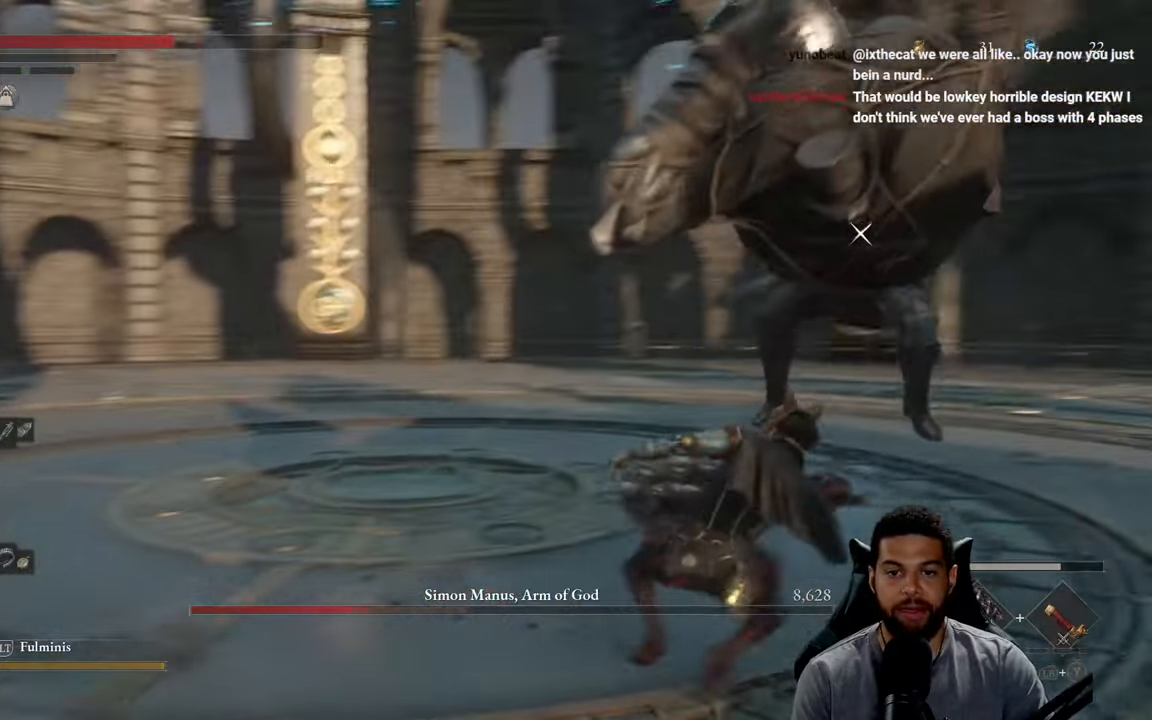
{"buttons": [], "left_stick": "down", "right_stick": "center", "events": [[34, "left_stick", "down-right"], [184, "left_stick", "right"], [317, "left_stick", "down-right"], [417, "left_stick", "down"]]}
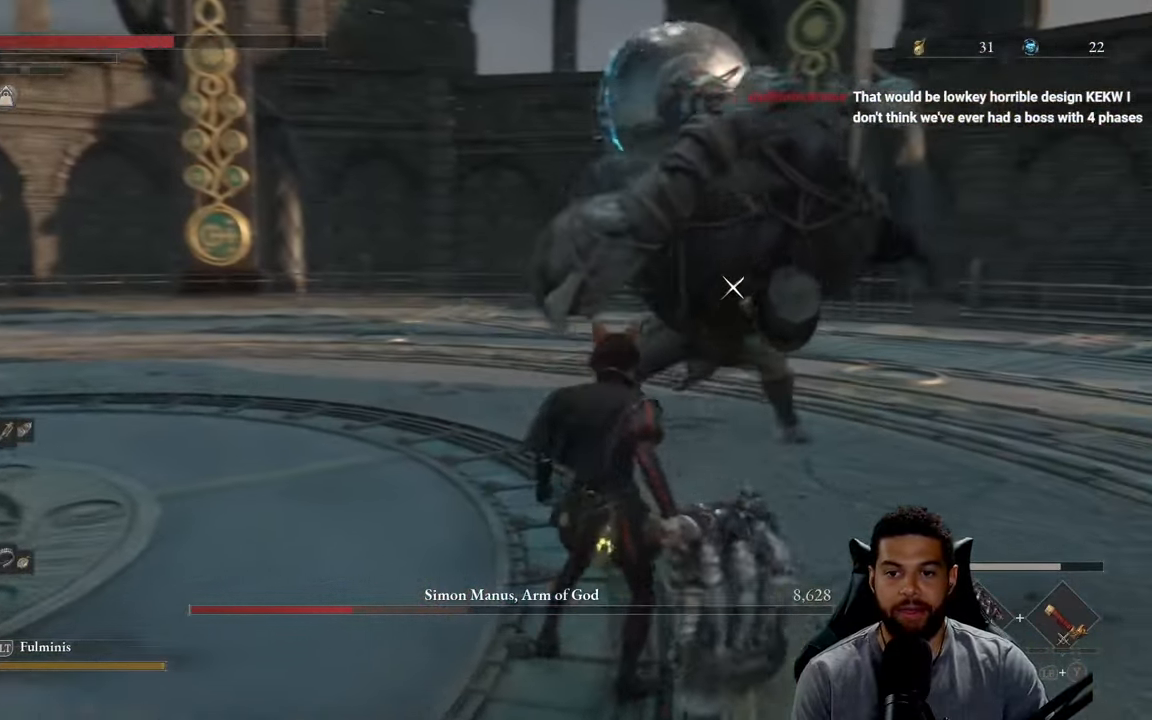
{"buttons": [], "left_stick": "up", "right_stick": "center", "events": [[434, "left_stick", "left"], [484, "left_stick", "up"]]}
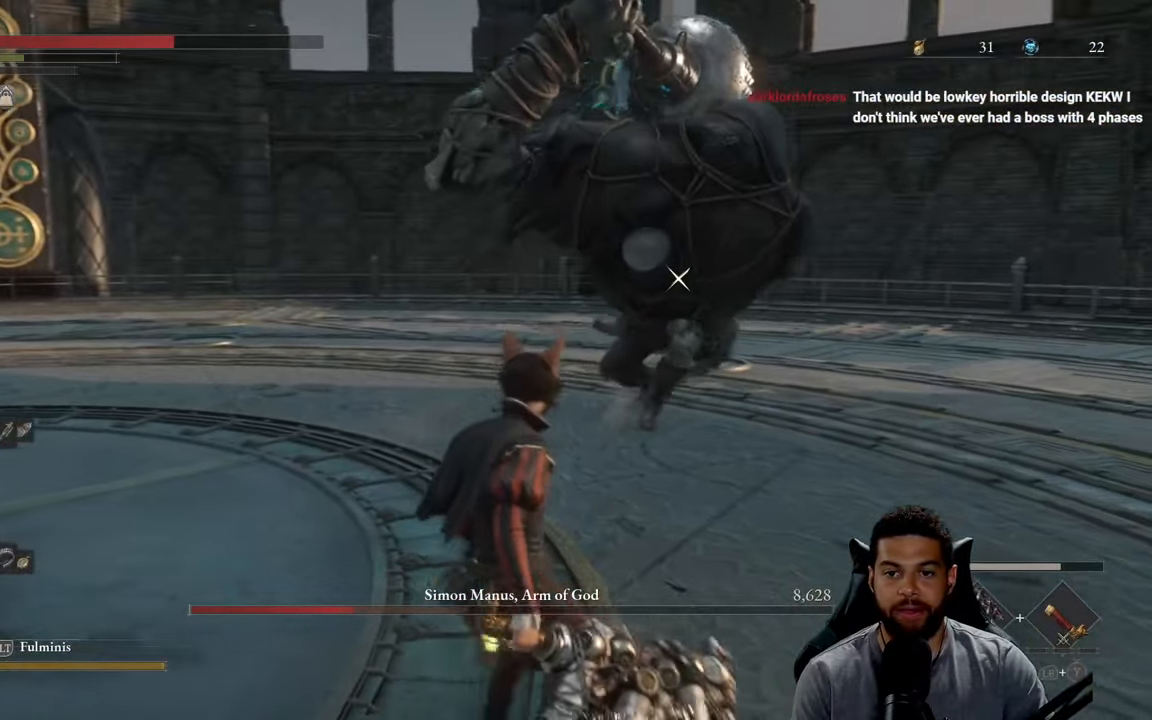
{"buttons": [], "left_stick": "up-right", "right_stick": "center", "events": [[250, "left_stick", "up-right"]]}
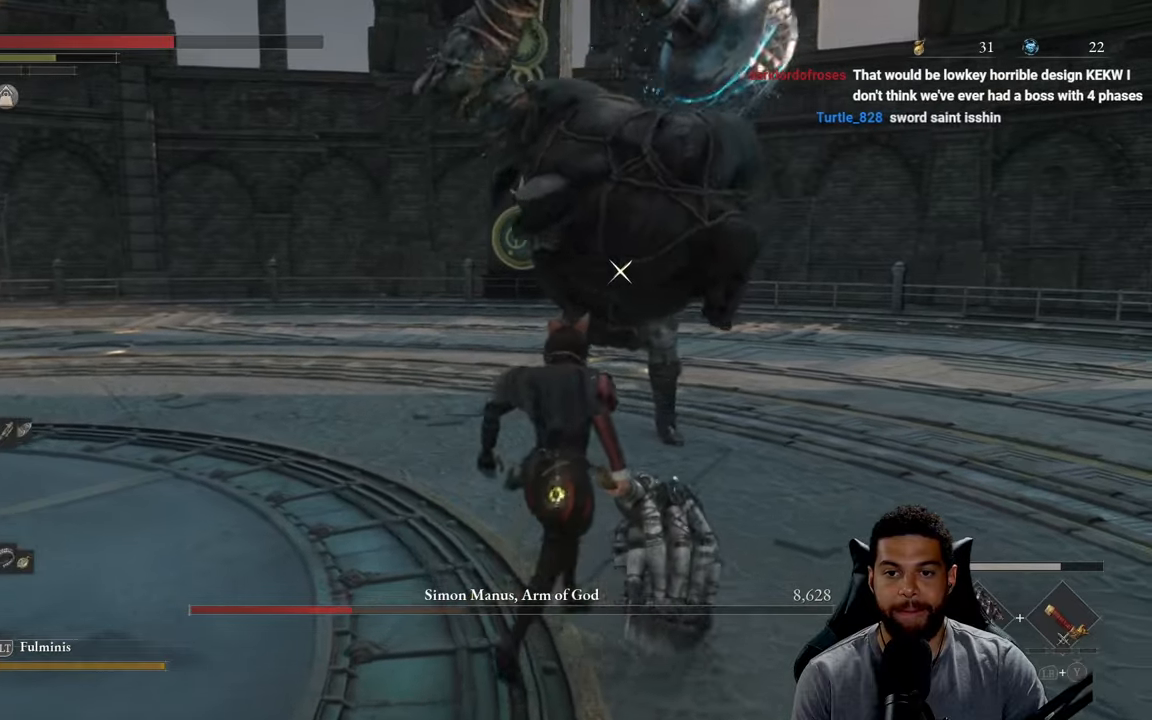
{"buttons": [], "left_stick": "up", "right_stick": "center", "events": [[133, "left_stick", "down-right"], [500, "left_stick", "up"]]}